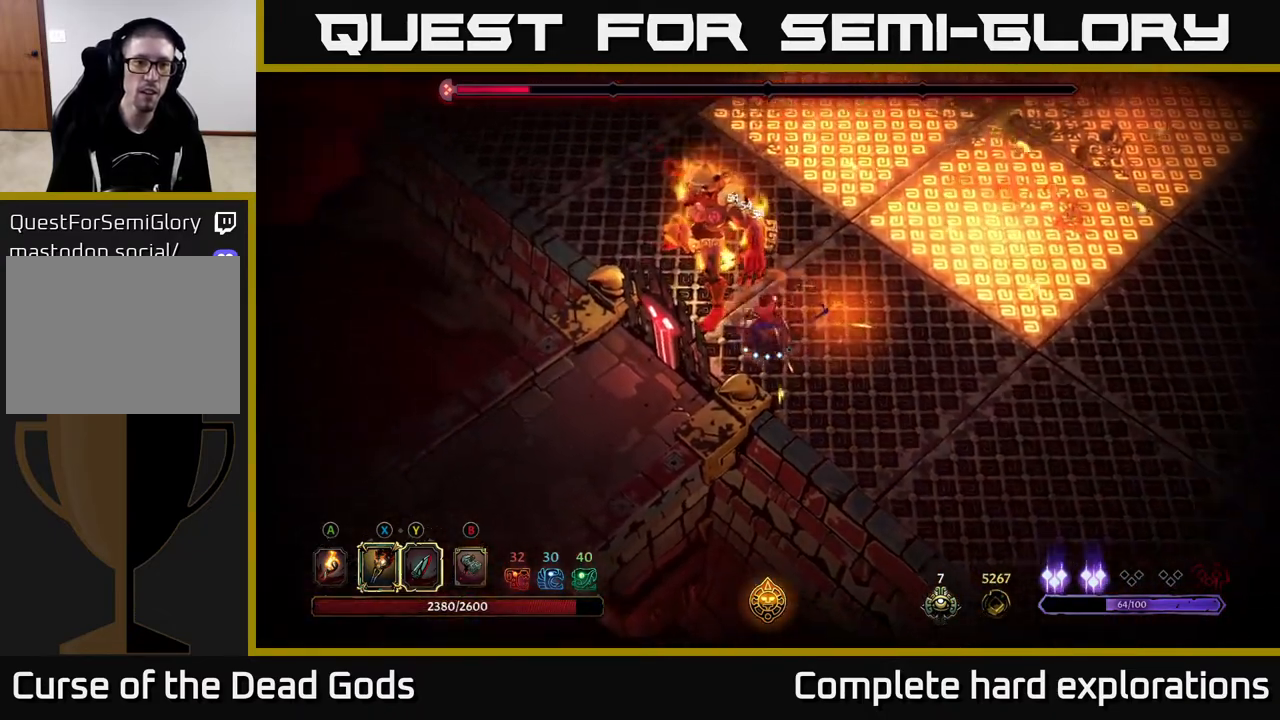
Gameplay with a controller (Xbox layout); each line is a JSON object with the inputs held at the frame after it. "events" lists button and stick changes between this image and that frame as [ms after this image, input, new state], when the widget could be followed in between.
{"buttons": [], "left_stick": "right", "right_stick": "center", "events": [[467, "left_stick", "right"]]}
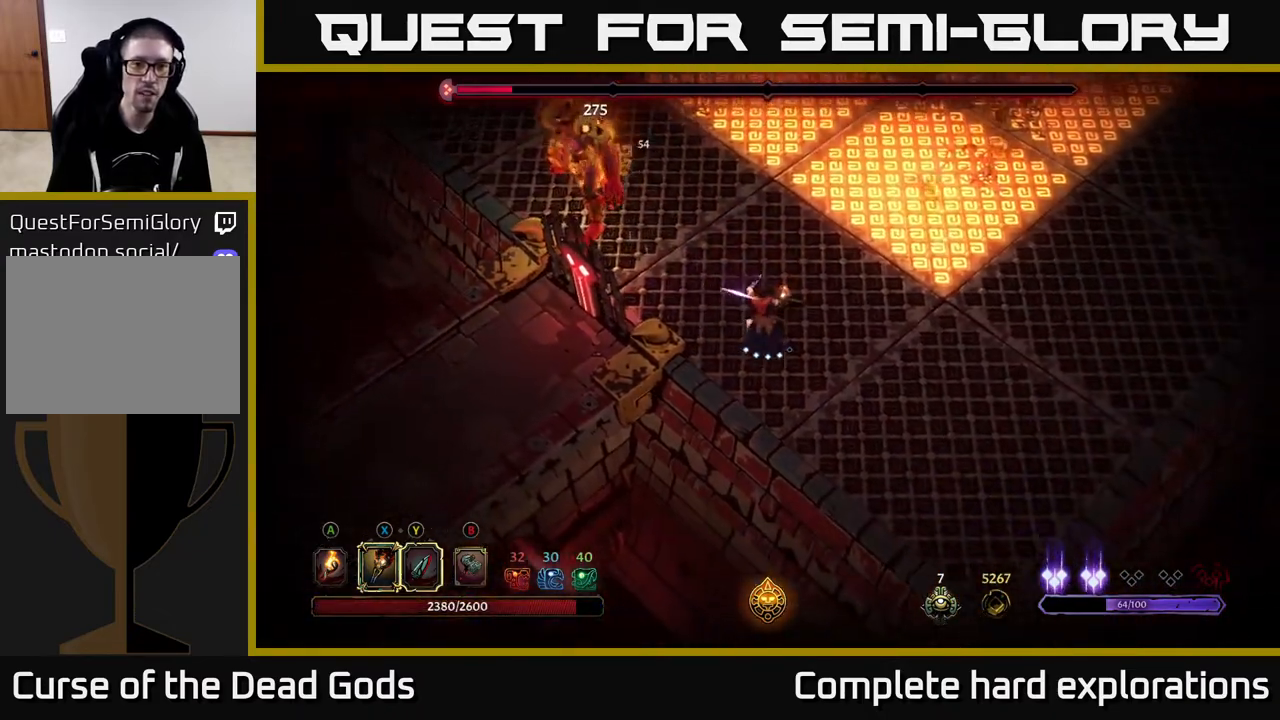
{"buttons": [], "left_stick": "right", "right_stick": "center", "events": []}
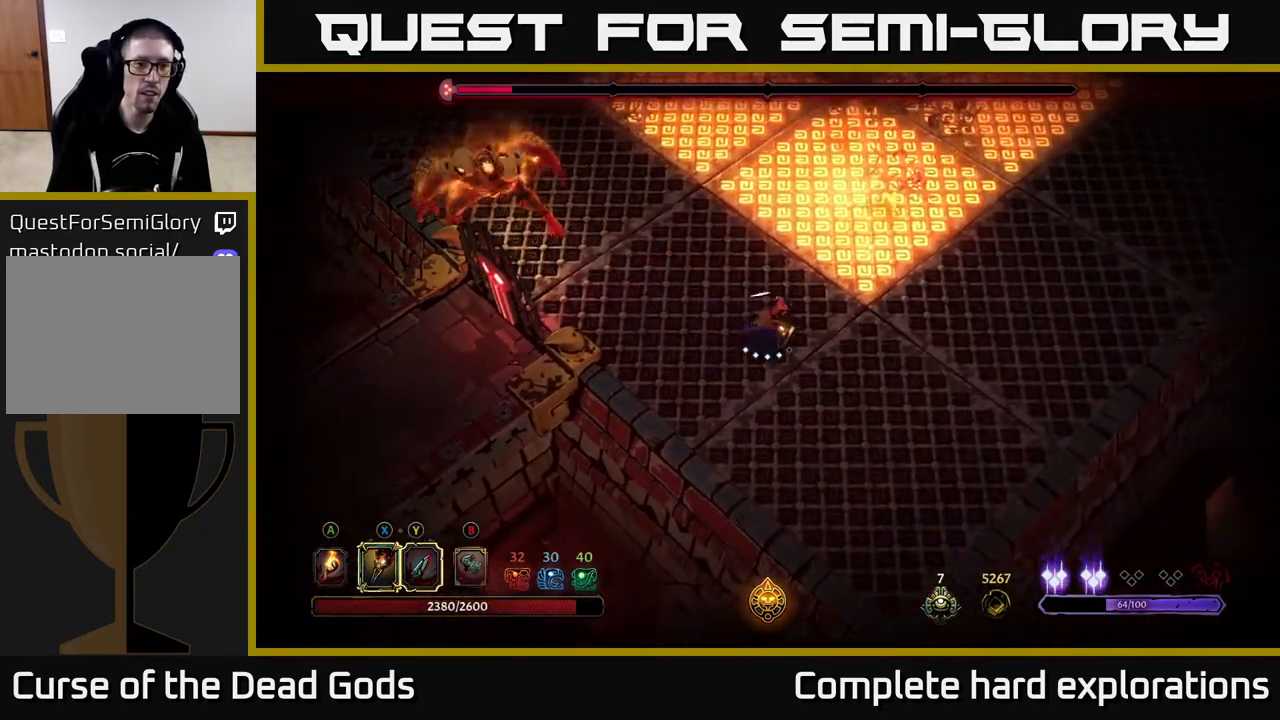
{"buttons": [], "left_stick": "down-right", "right_stick": "center", "events": [[150, "left_stick", "down-right"]]}
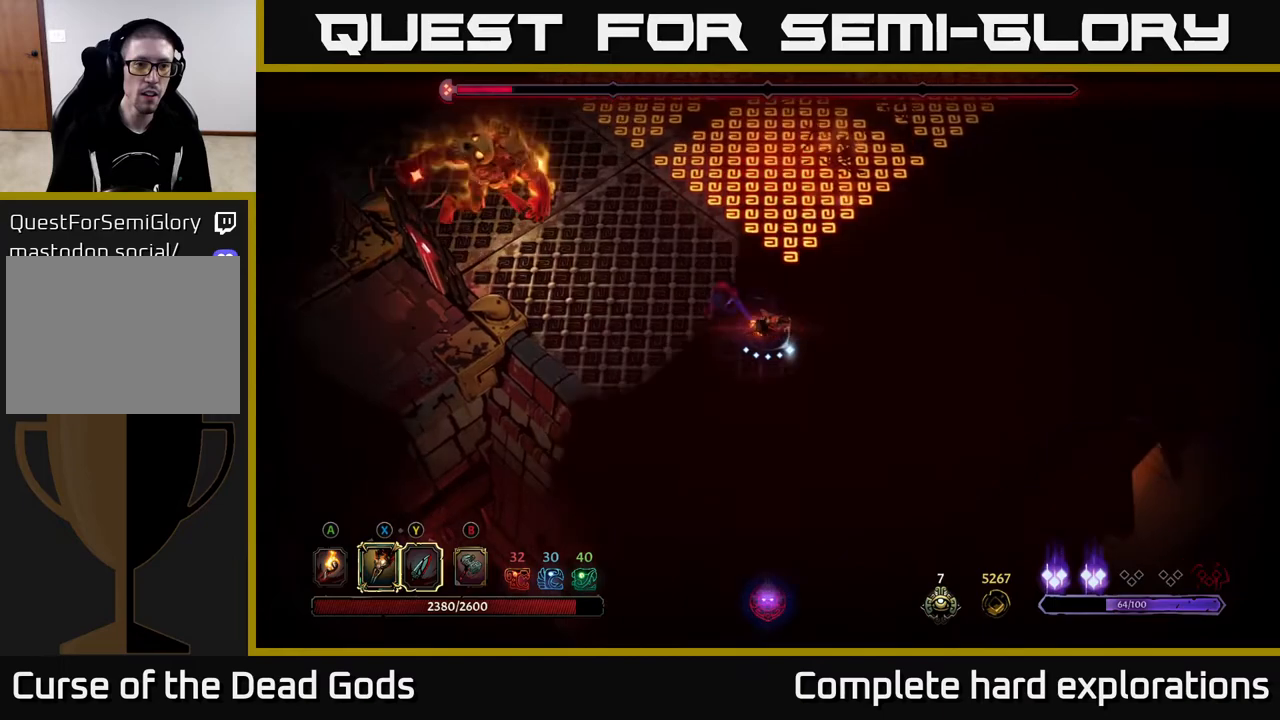
{"buttons": [], "left_stick": "down-right", "right_stick": "center", "events": []}
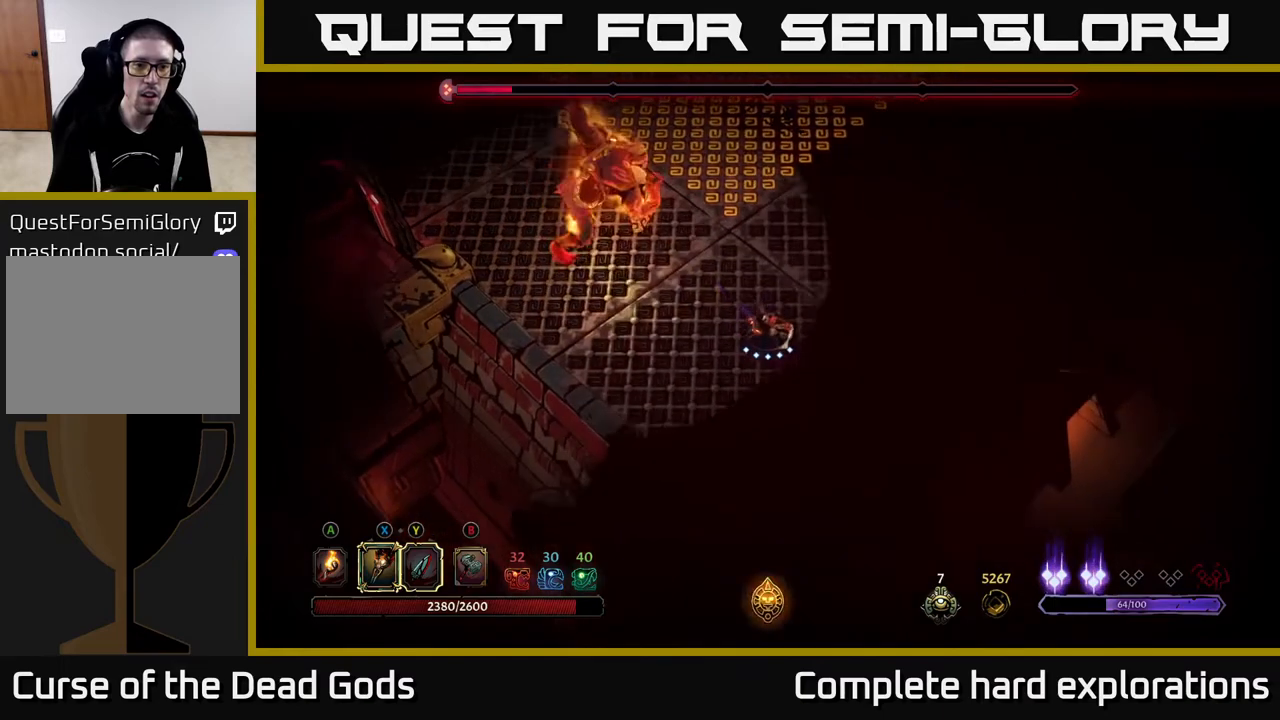
{"buttons": ["R2"], "left_stick": "left", "right_stick": "center", "events": [[83, "left_stick", "up-left"], [183, "R2", "down"], [333, "R2", "up"], [417, "left_stick", "left"], [483, "R2", "down"]]}
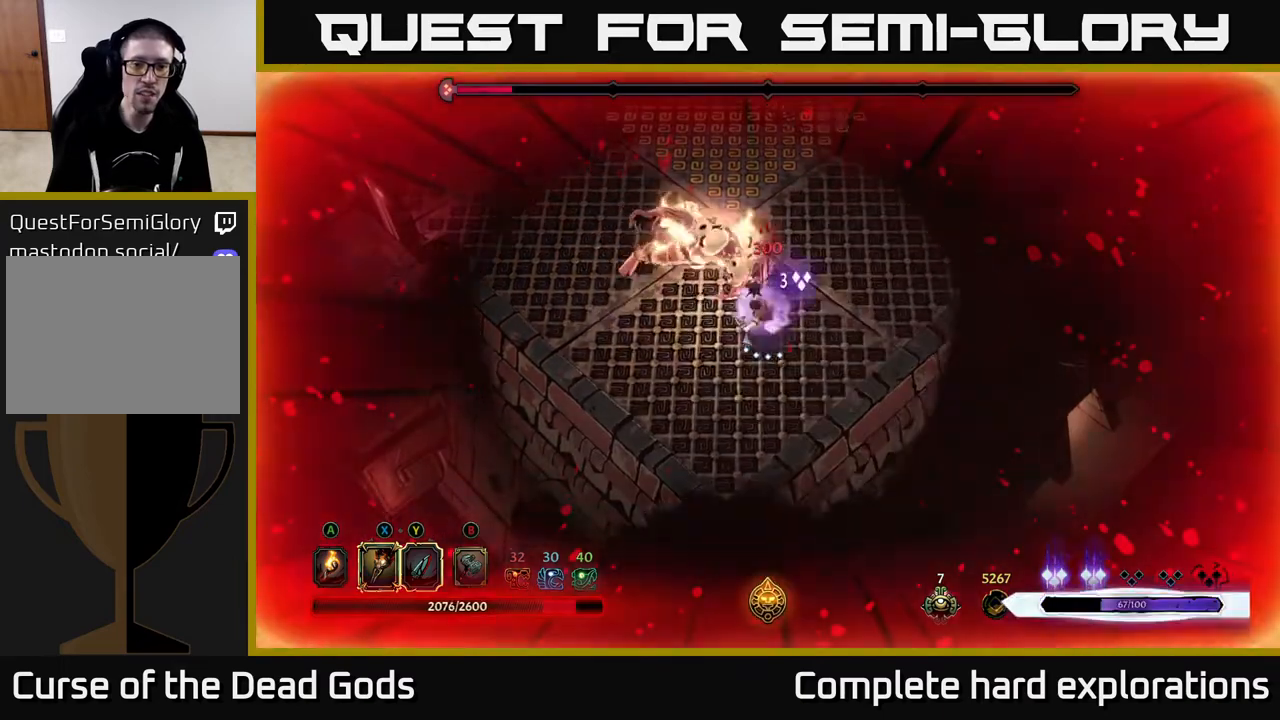
{"buttons": [], "left_stick": "up-right", "right_stick": "center", "events": [[83, "R2", "up"], [150, "R2", "down"], [167, "left_stick", "up-left"], [250, "R2", "up"], [383, "left_stick", "up-right"]]}
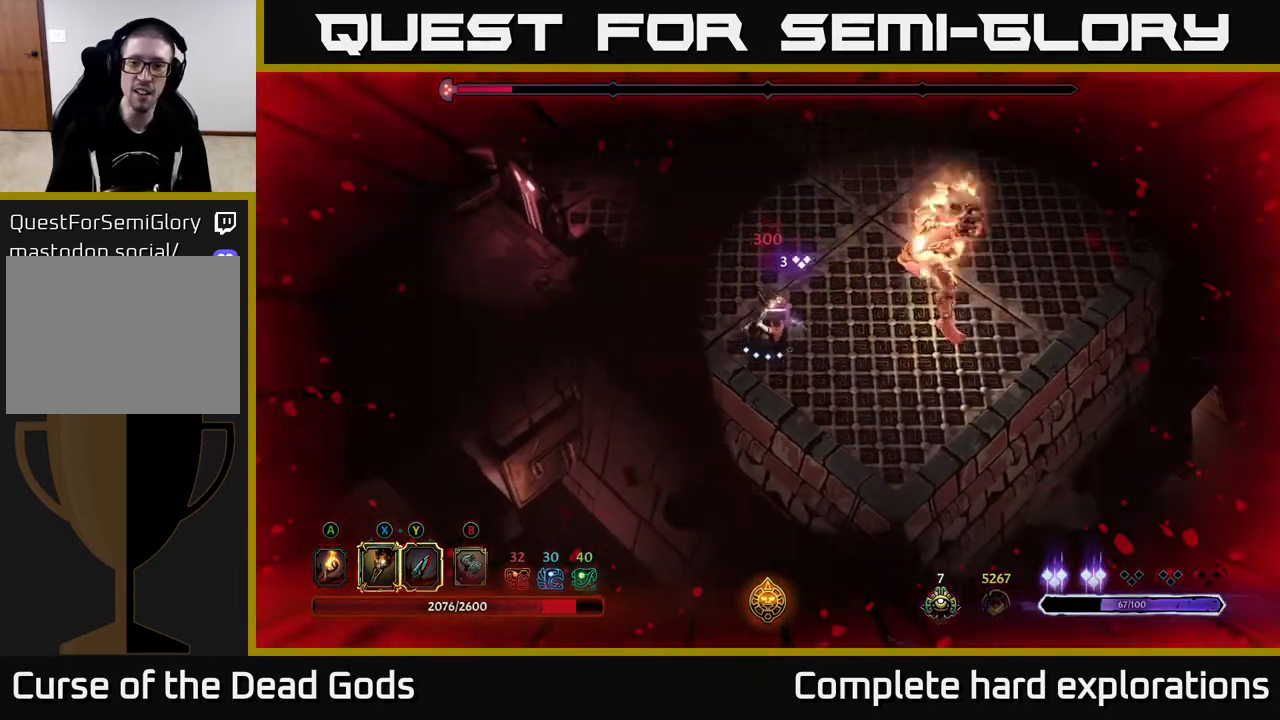
{"buttons": ["Y"], "left_stick": "right", "right_stick": "center", "events": [[100, "Y", "down"], [250, "left_stick", "right"]]}
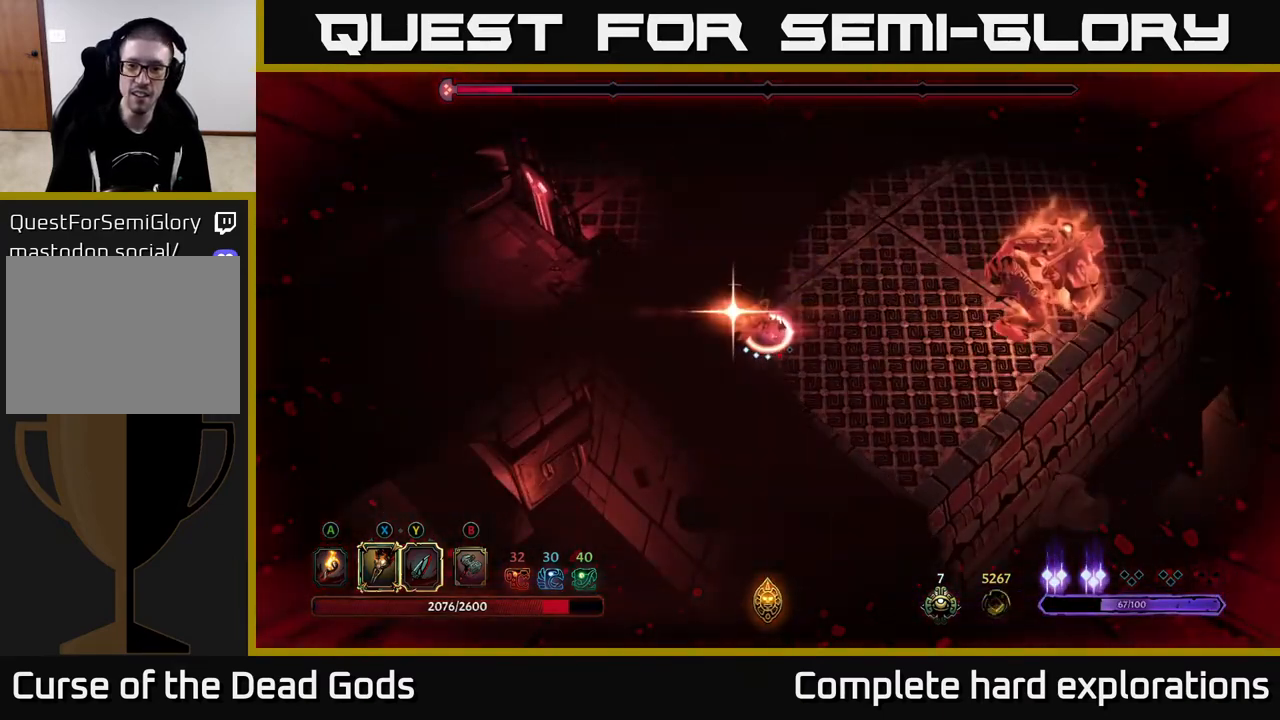
{"buttons": [], "left_stick": "right", "right_stick": "center", "events": [[67, "Y", "up"]]}
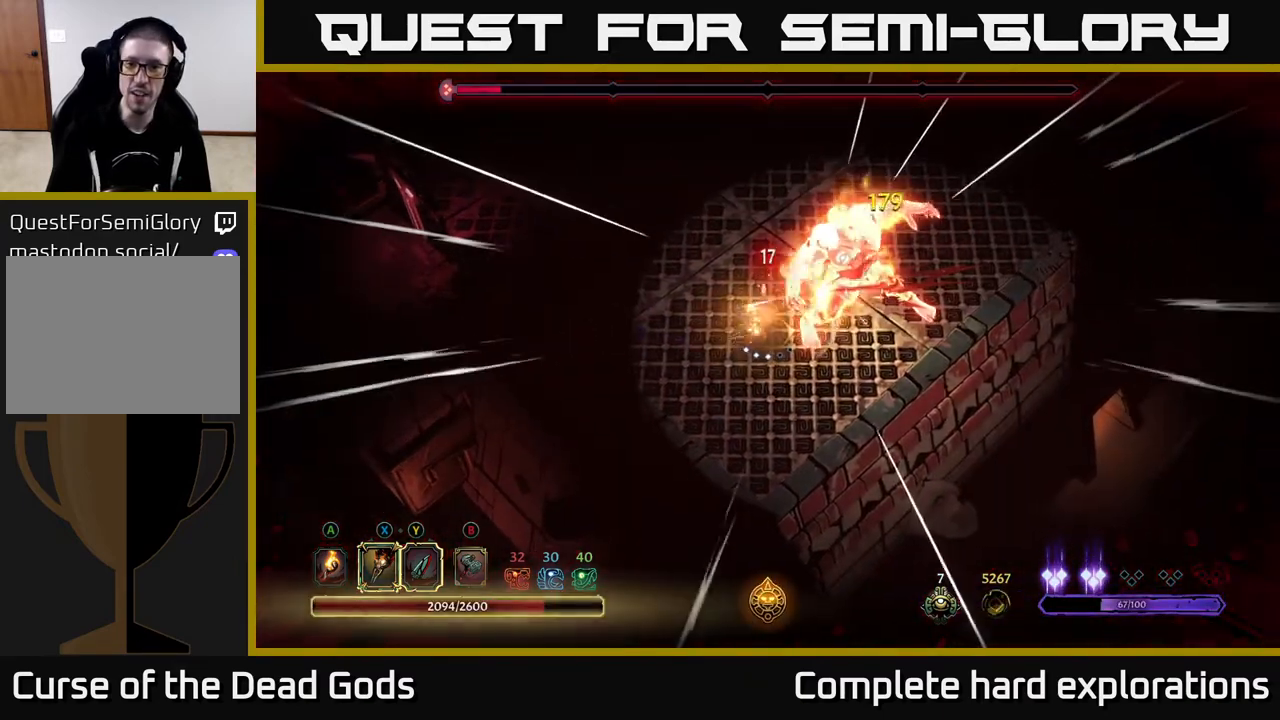
{"buttons": ["X"], "left_stick": "center", "right_stick": "center", "events": [[233, "left_stick", "center"], [500, "X", "down"]]}
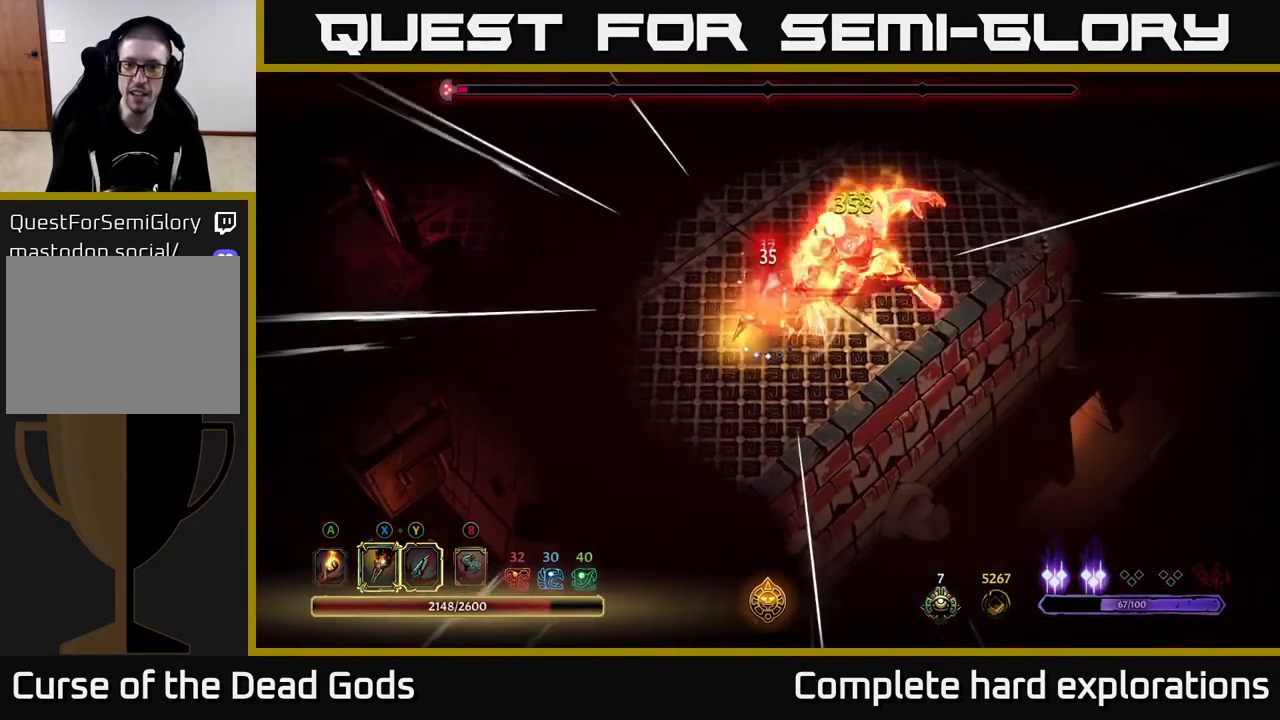
{"buttons": ["X"], "left_stick": "up-right", "right_stick": "center", "events": [[33, "left_stick", "right"], [100, "left_stick", "up-right"], [133, "X", "up"], [300, "X", "down"], [417, "X", "up"], [500, "X", "down"]]}
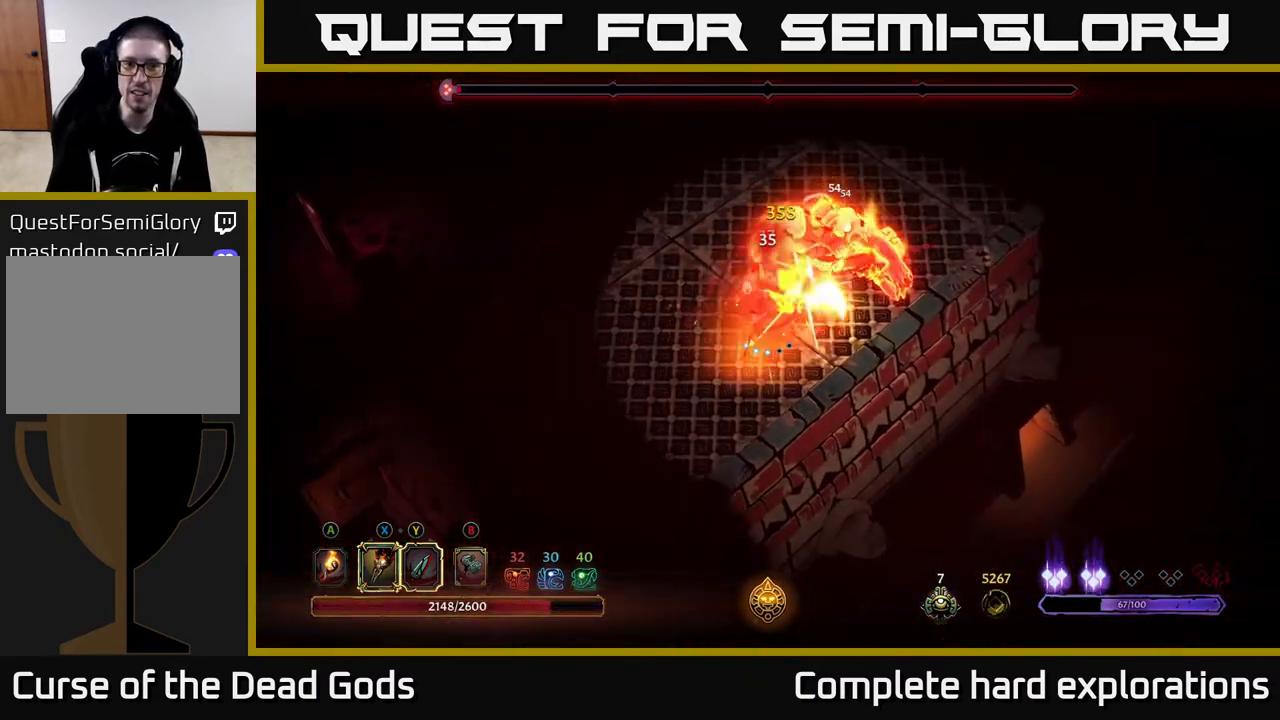
{"buttons": ["X"], "left_stick": "up-right", "right_stick": "center", "events": [[133, "X", "up"], [217, "X", "down"], [333, "X", "up"], [400, "X", "down"]]}
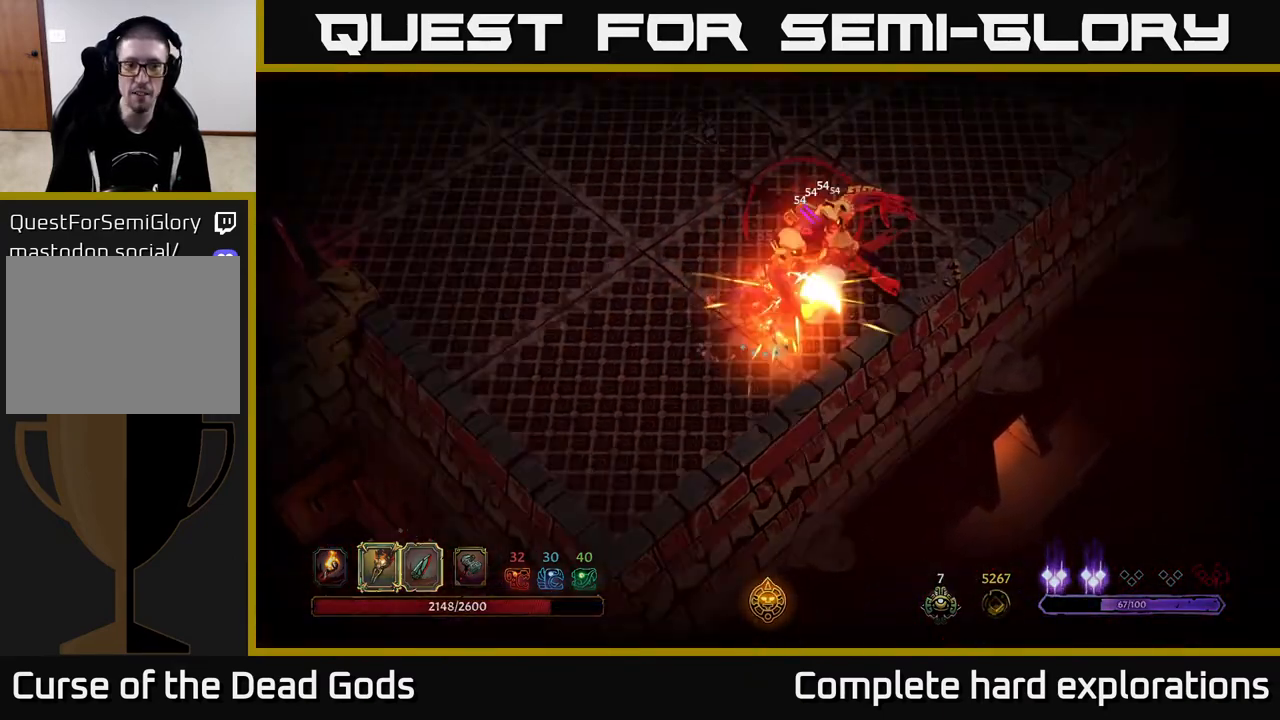
{"buttons": [], "left_stick": "center", "right_stick": "center", "events": [[33, "X", "up"], [267, "left_stick", "center"]]}
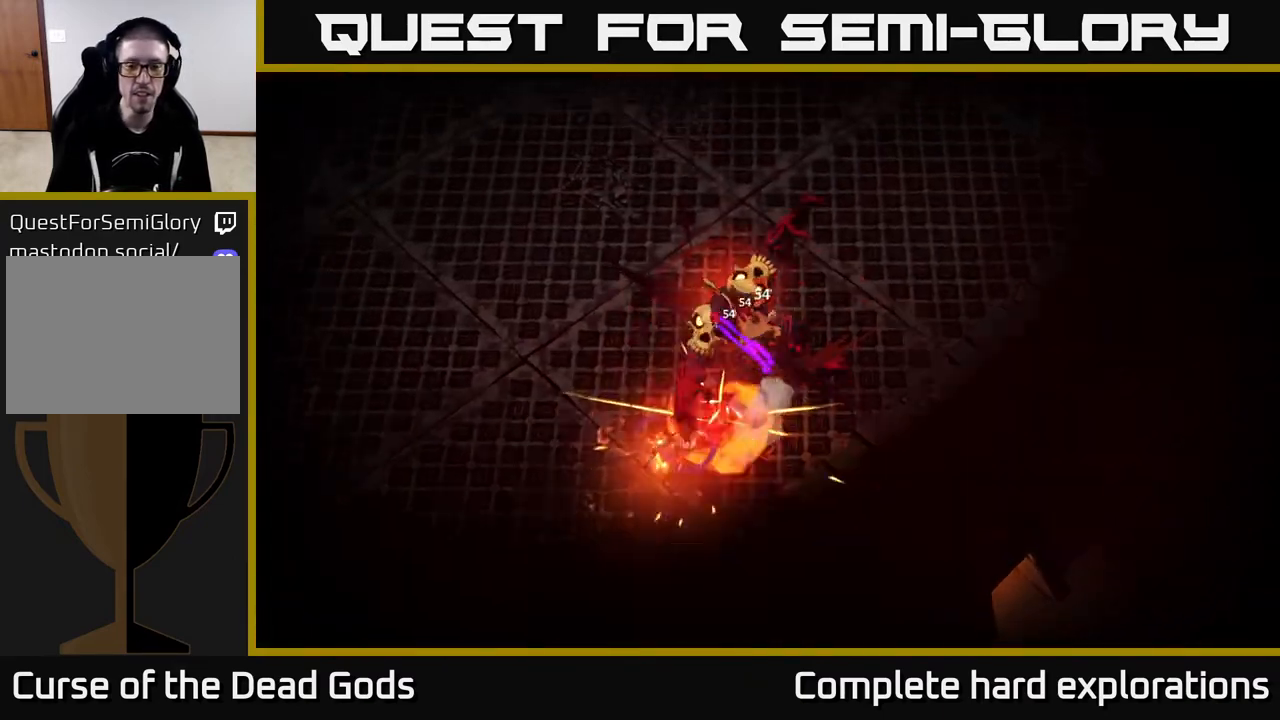
{"buttons": [], "left_stick": "center", "right_stick": "center", "events": []}
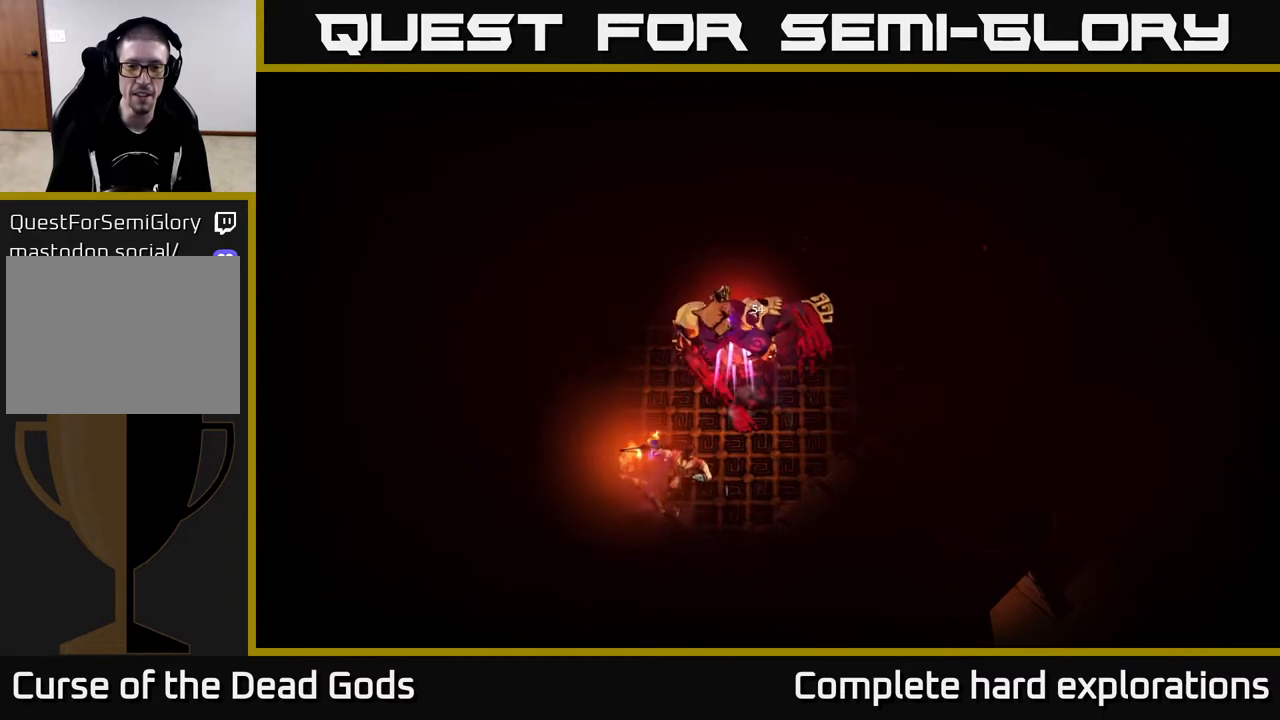
{"buttons": [], "left_stick": "center", "right_stick": "center", "events": []}
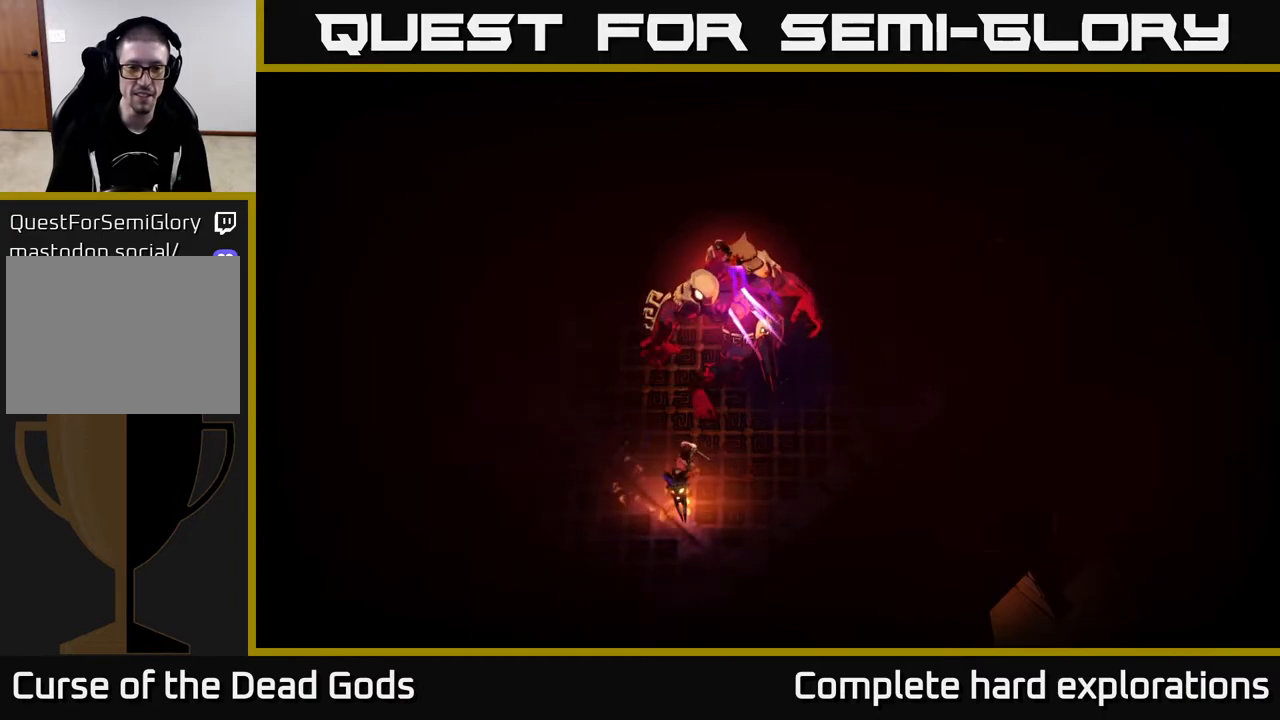
{"buttons": [], "left_stick": "center", "right_stick": "center", "events": []}
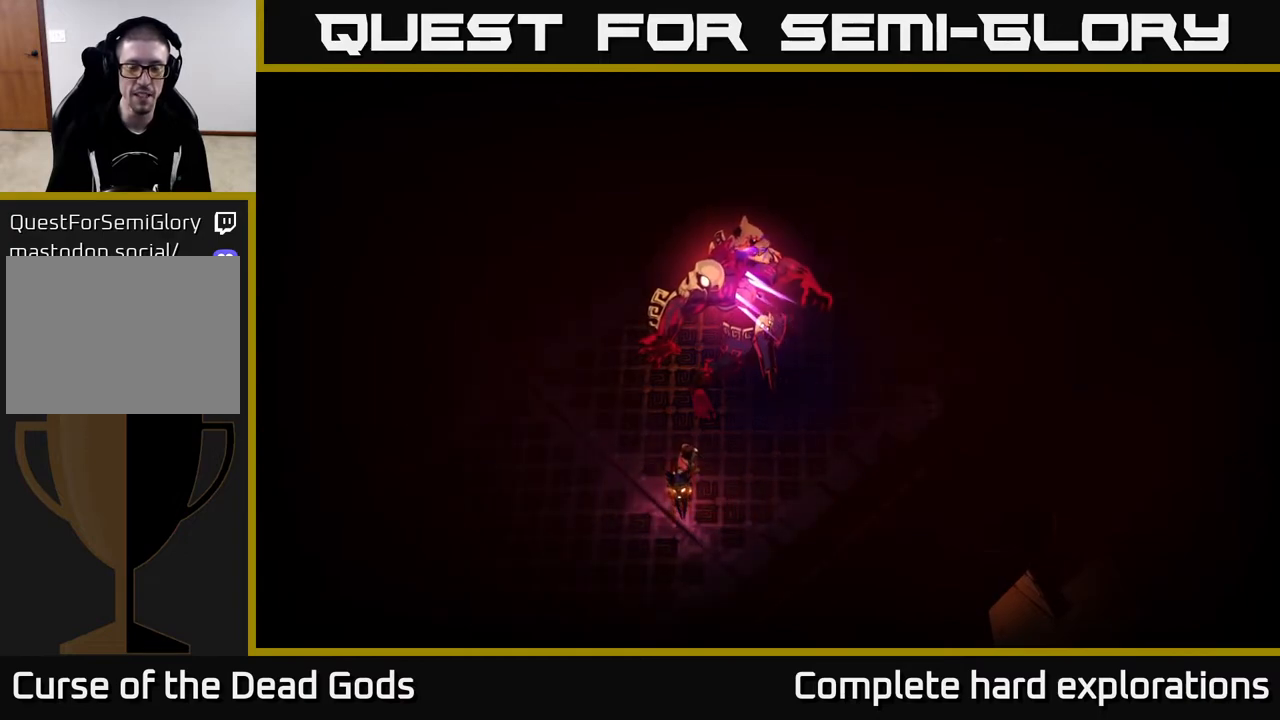
{"buttons": [], "left_stick": "center", "right_stick": "center", "events": []}
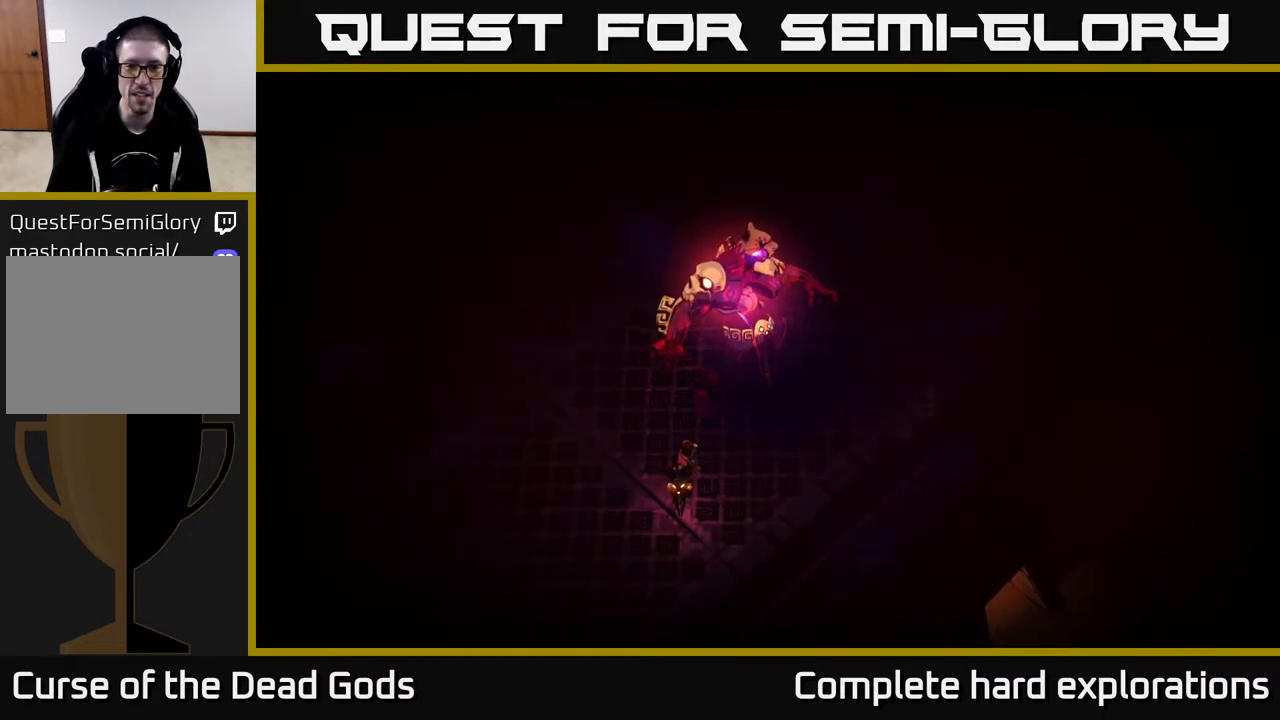
{"buttons": [], "left_stick": "center", "right_stick": "center", "events": []}
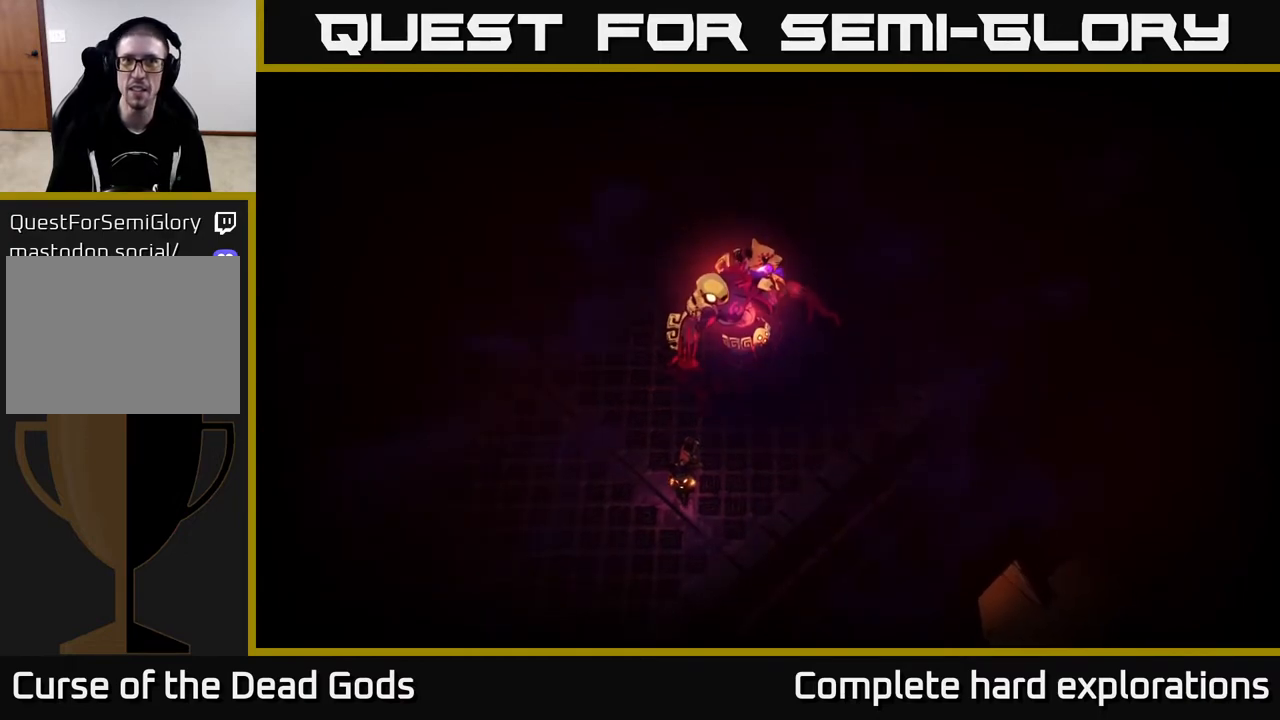
{"buttons": [], "left_stick": "center", "right_stick": "center", "events": []}
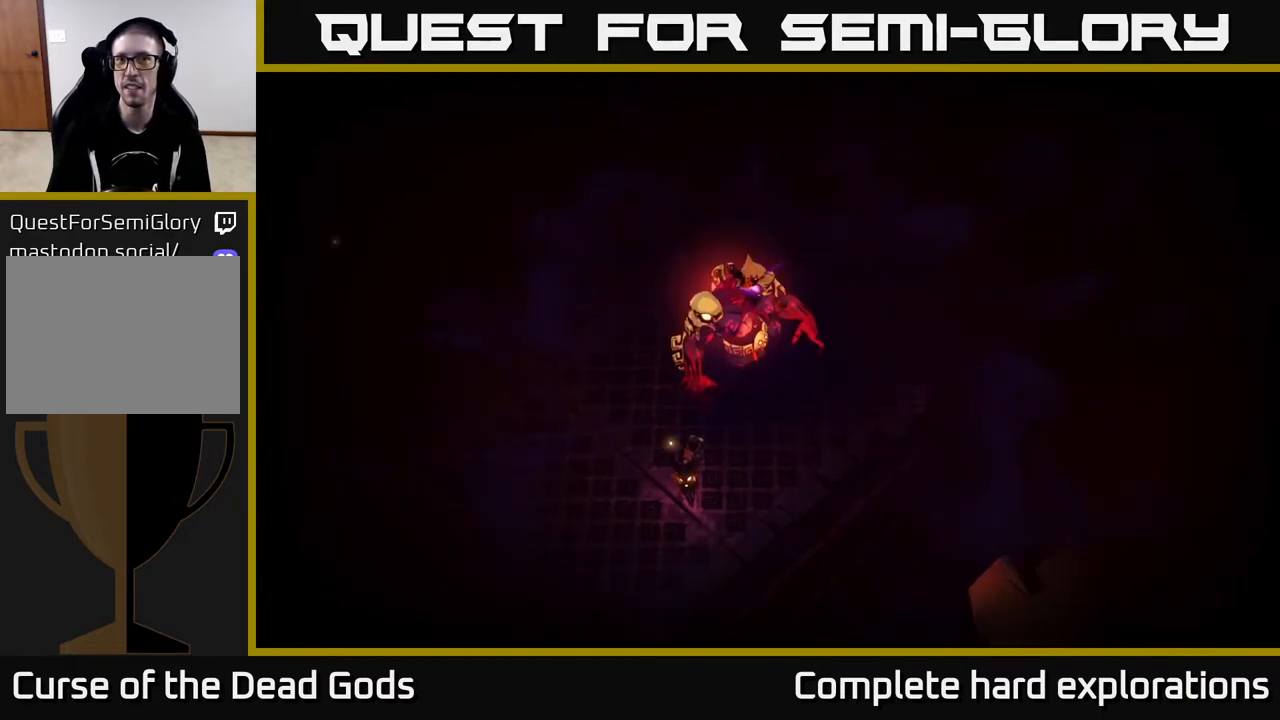
{"buttons": [], "left_stick": "center", "right_stick": "center", "events": []}
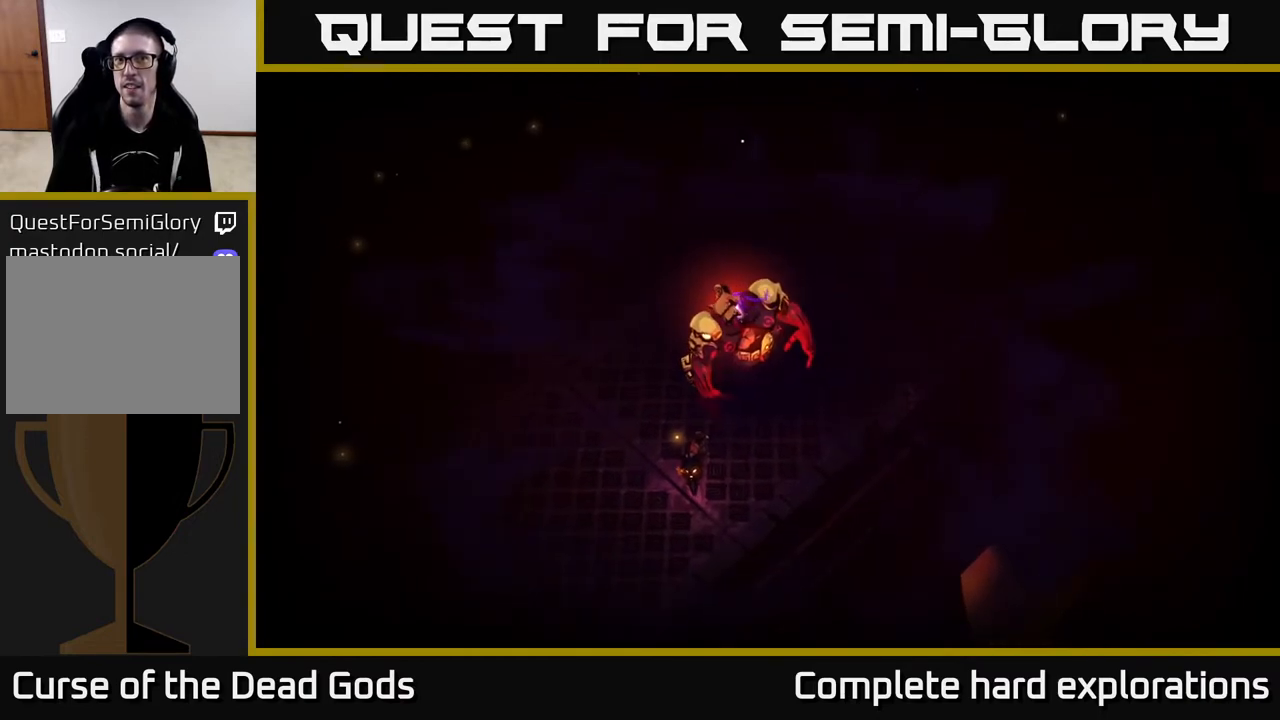
{"buttons": [], "left_stick": "down-left", "right_stick": "center", "events": [[367, "left_stick", "down-left"]]}
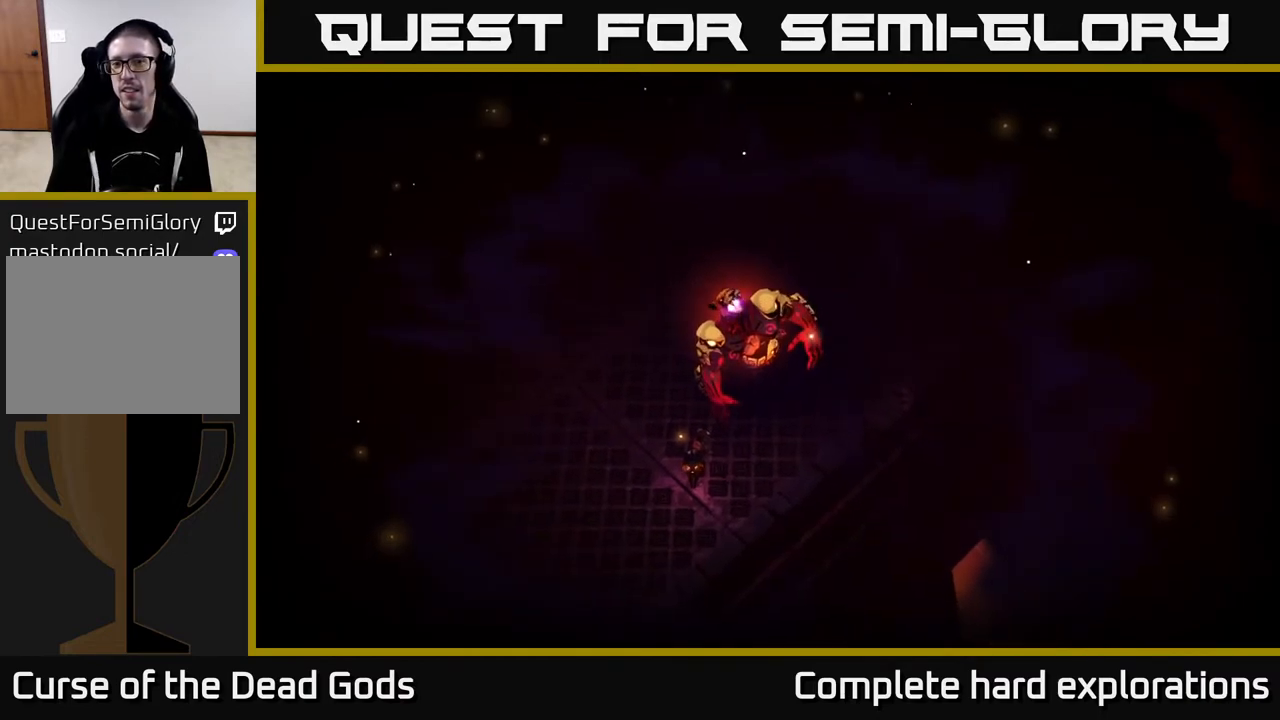
{"buttons": [], "left_stick": "center", "right_stick": "center", "events": [[67, "left_stick", "center"]]}
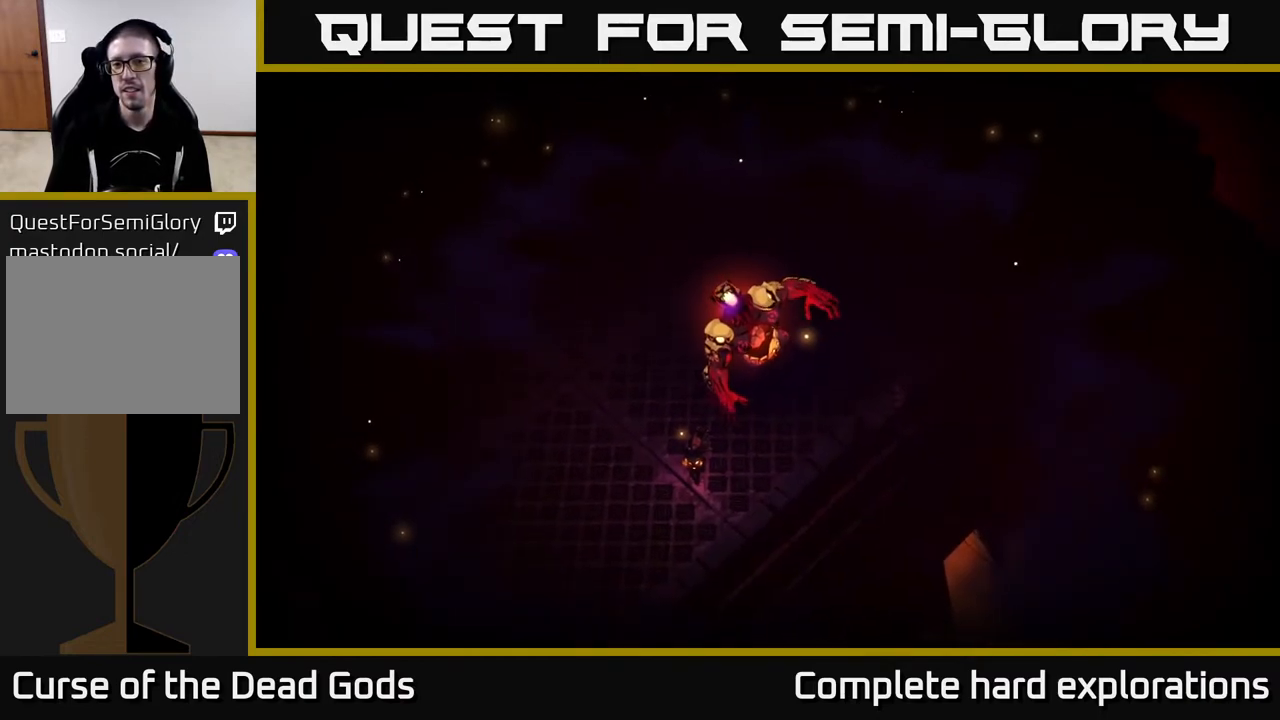
{"buttons": [], "left_stick": "center", "right_stick": "center", "events": []}
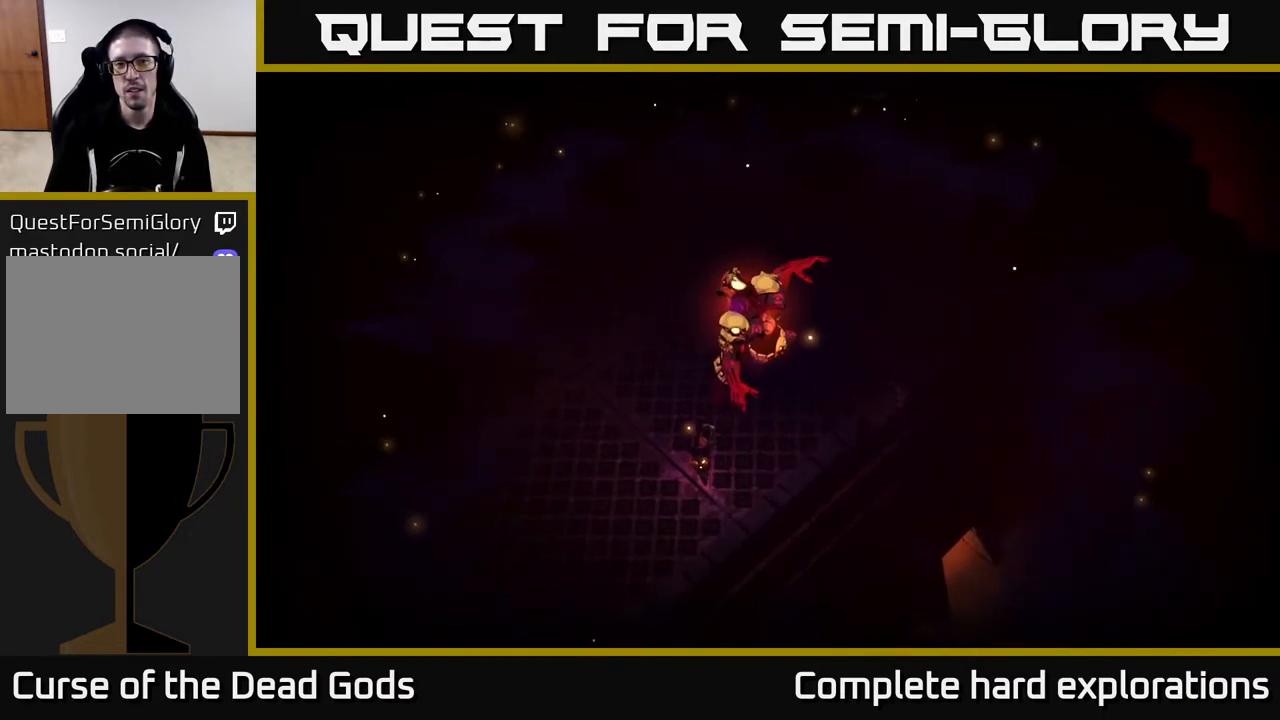
{"buttons": [], "left_stick": "center", "right_stick": "center", "events": []}
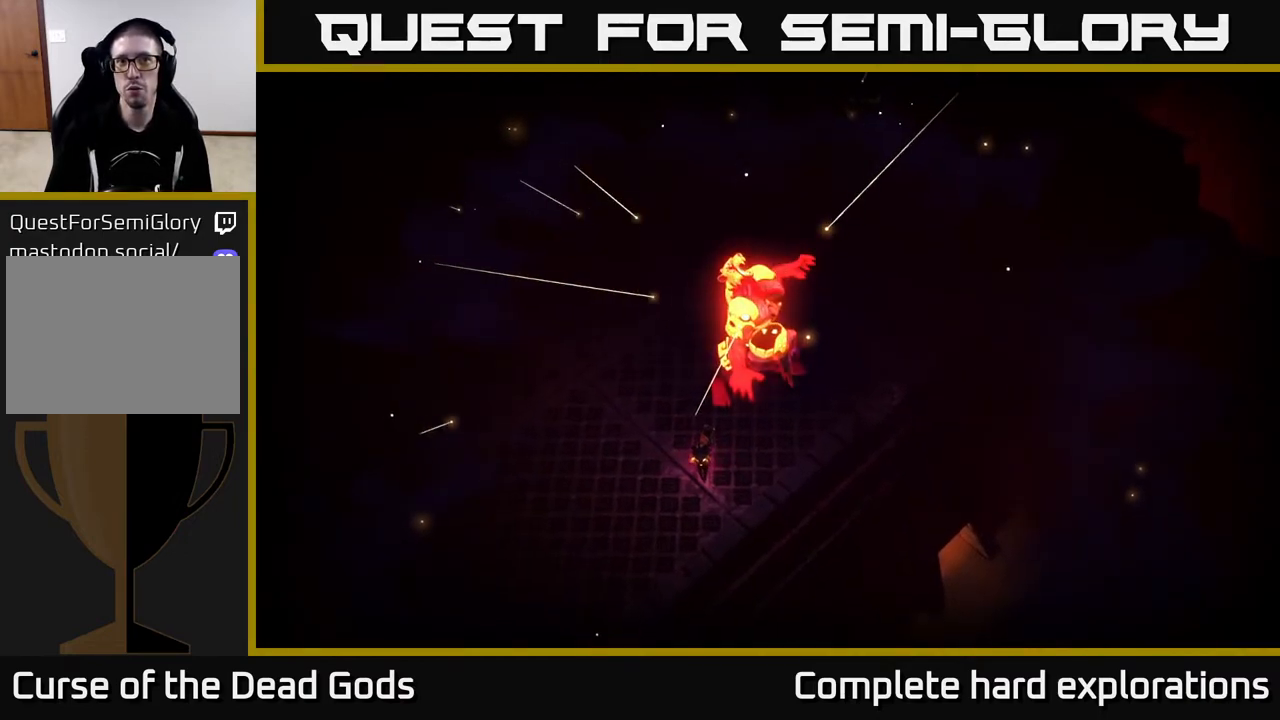
{"buttons": [], "left_stick": "center", "right_stick": "center", "events": []}
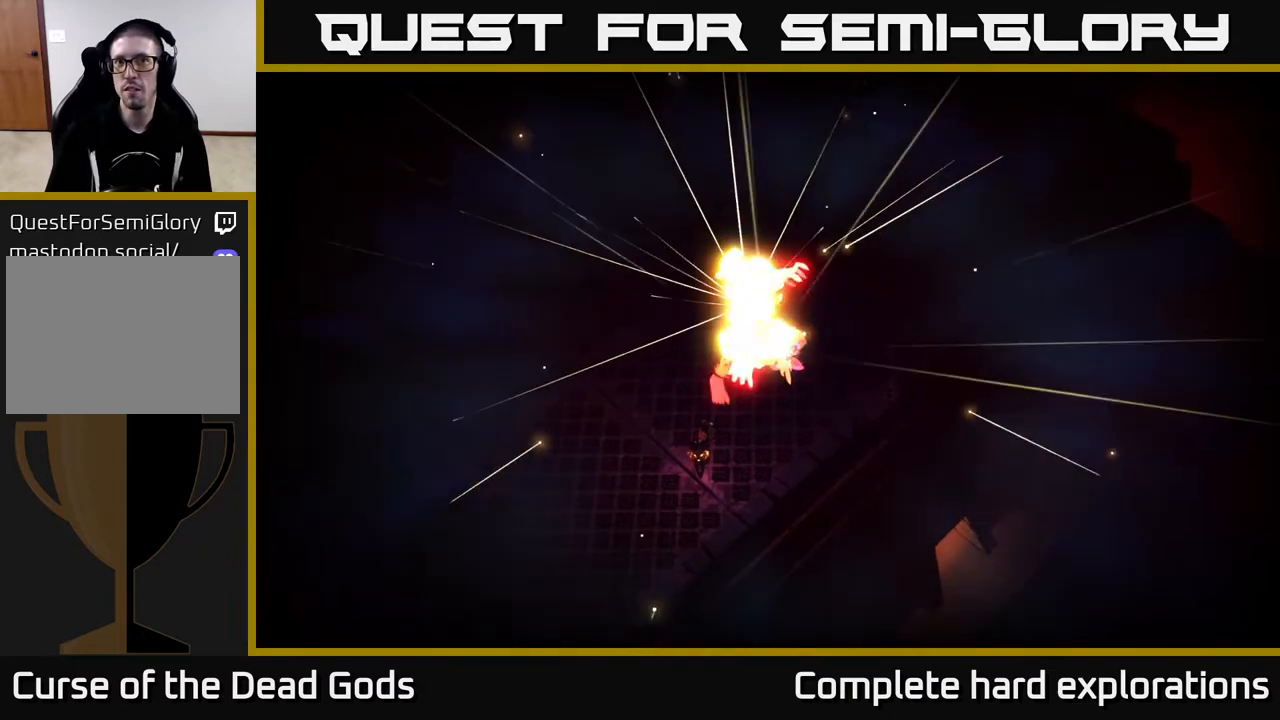
{"buttons": [], "left_stick": "center", "right_stick": "center", "events": []}
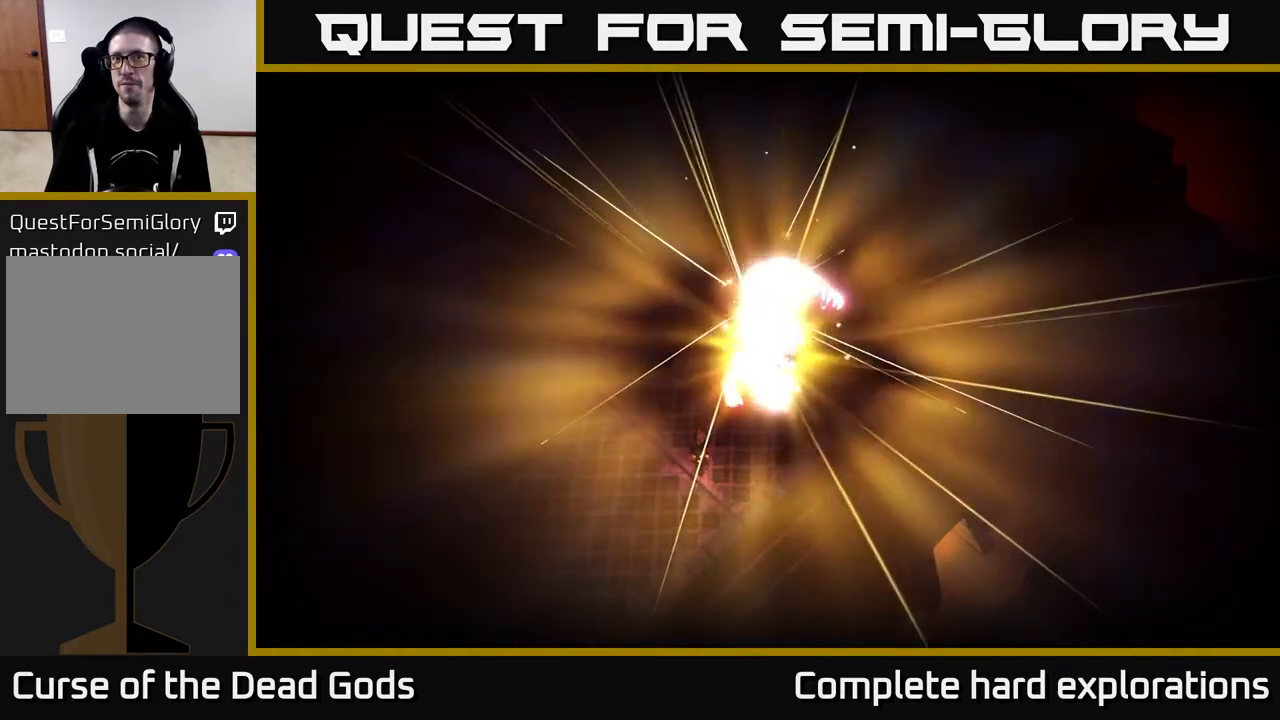
{"buttons": [], "left_stick": "center", "right_stick": "center", "events": []}
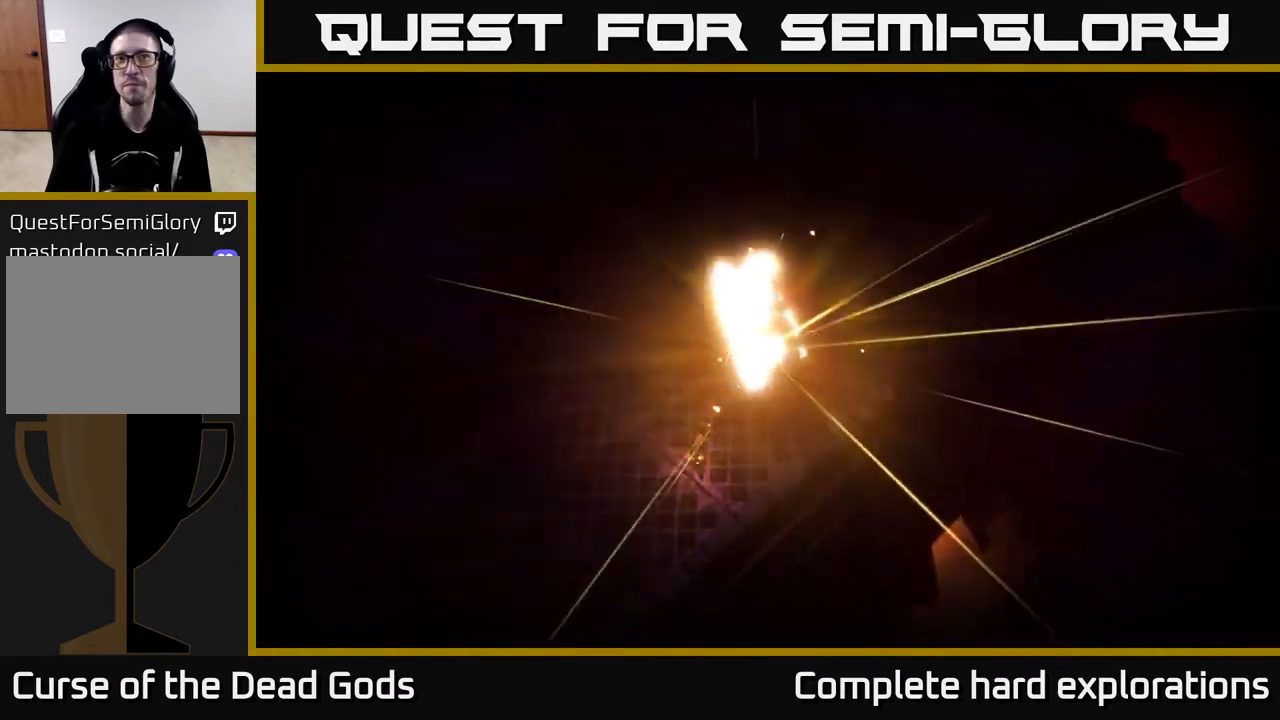
{"buttons": [], "left_stick": "center", "right_stick": "center", "events": []}
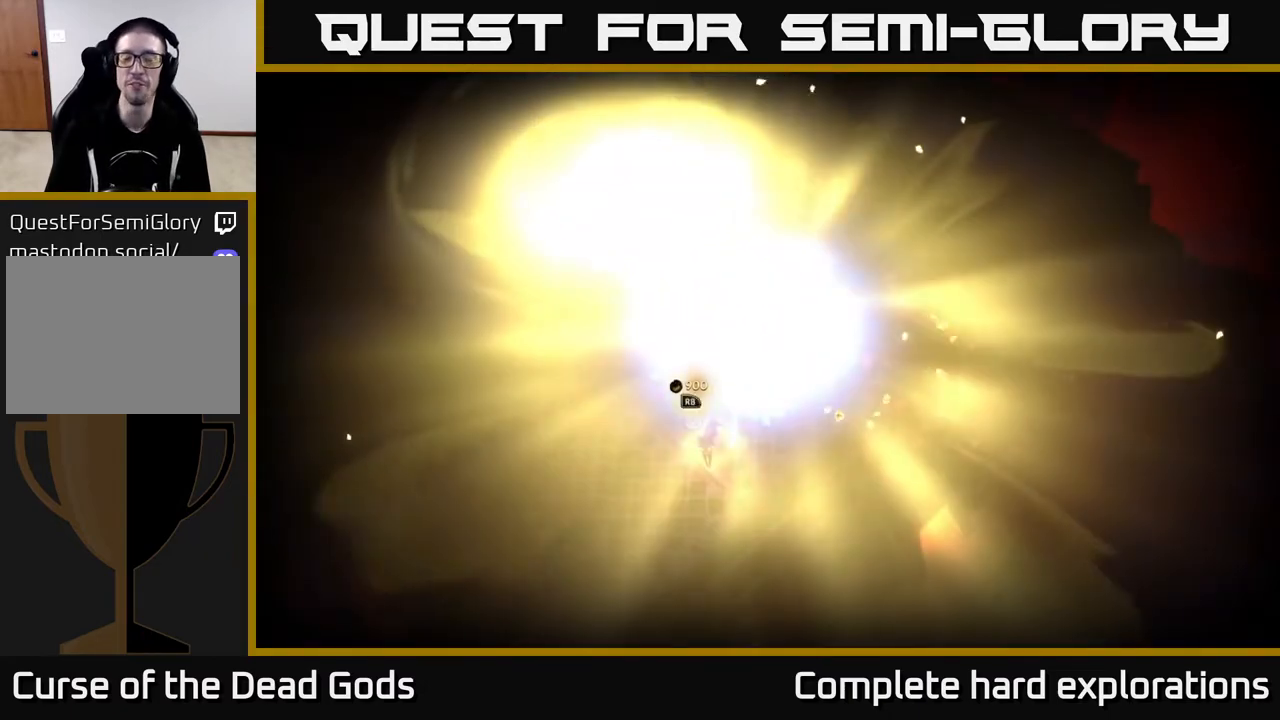
{"buttons": [], "left_stick": "center", "right_stick": "center", "events": [[217, "left_stick", "down"], [283, "left_stick", "down-left"], [417, "left_stick", "center"]]}
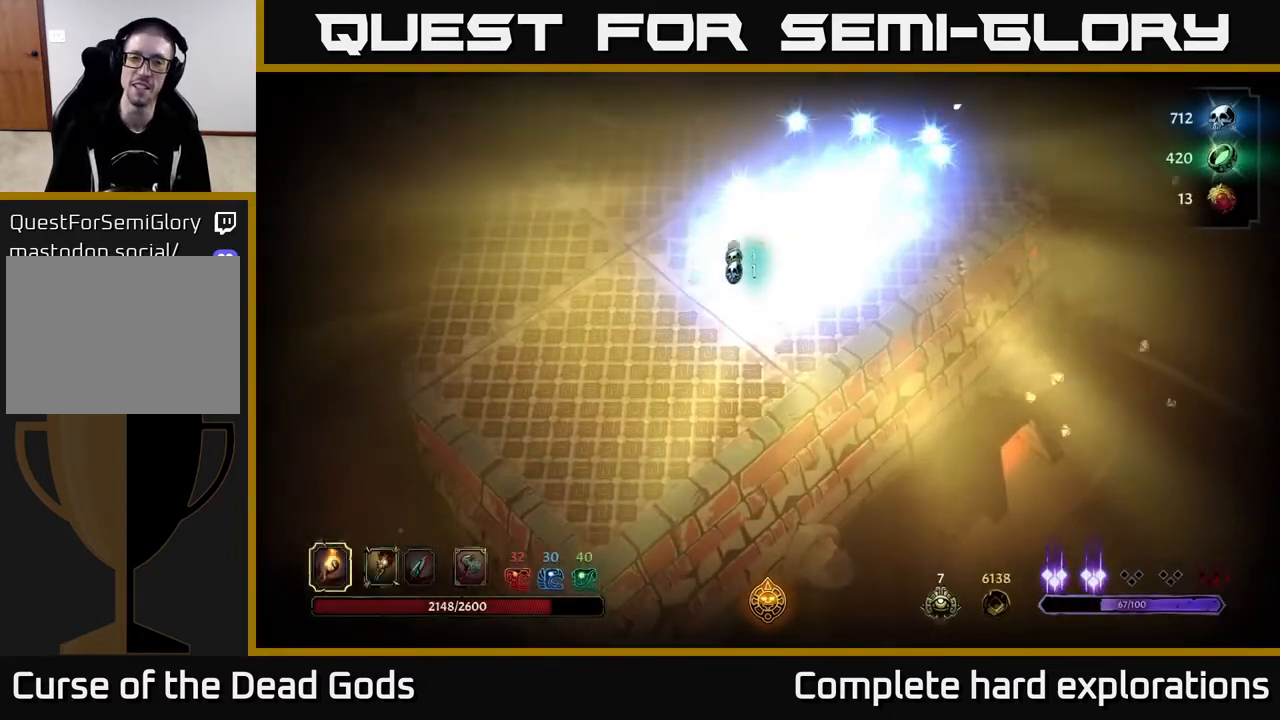
{"buttons": [], "left_stick": "up-left", "right_stick": "center", "events": [[250, "left_stick", "up"], [467, "left_stick", "up-left"]]}
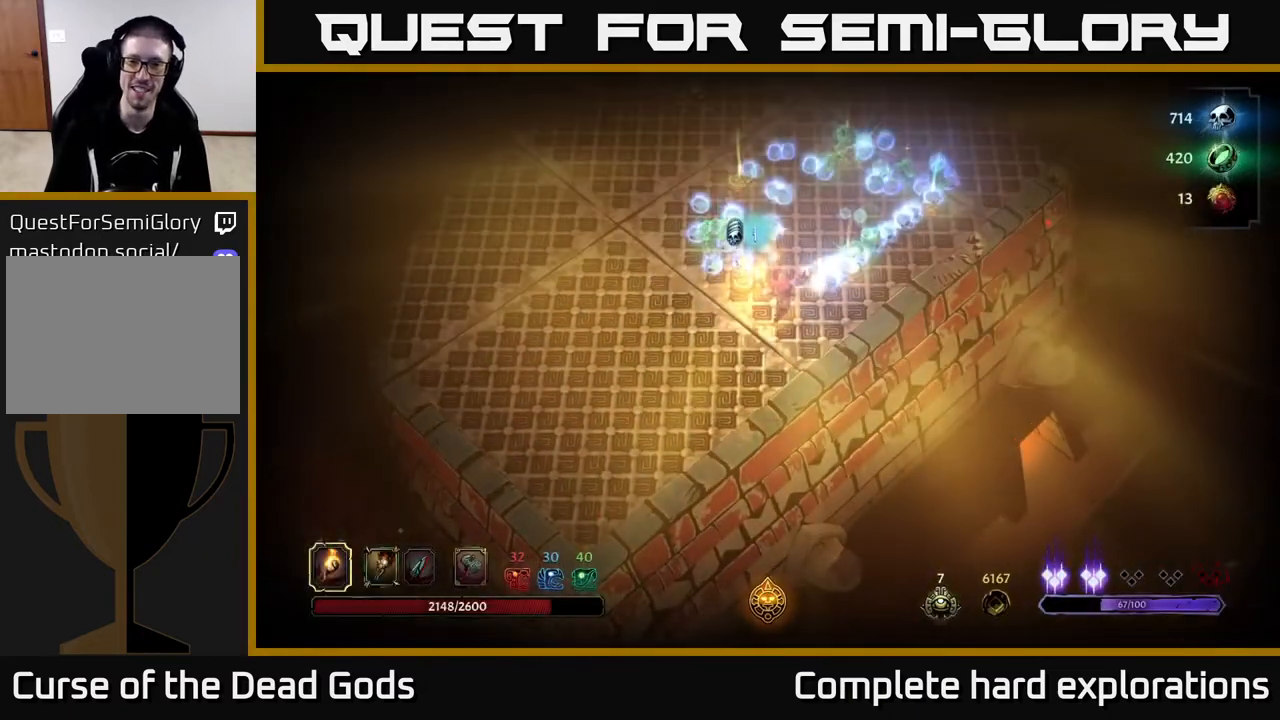
{"buttons": [], "left_stick": "center", "right_stick": "center", "events": [[217, "left_stick", "center"]]}
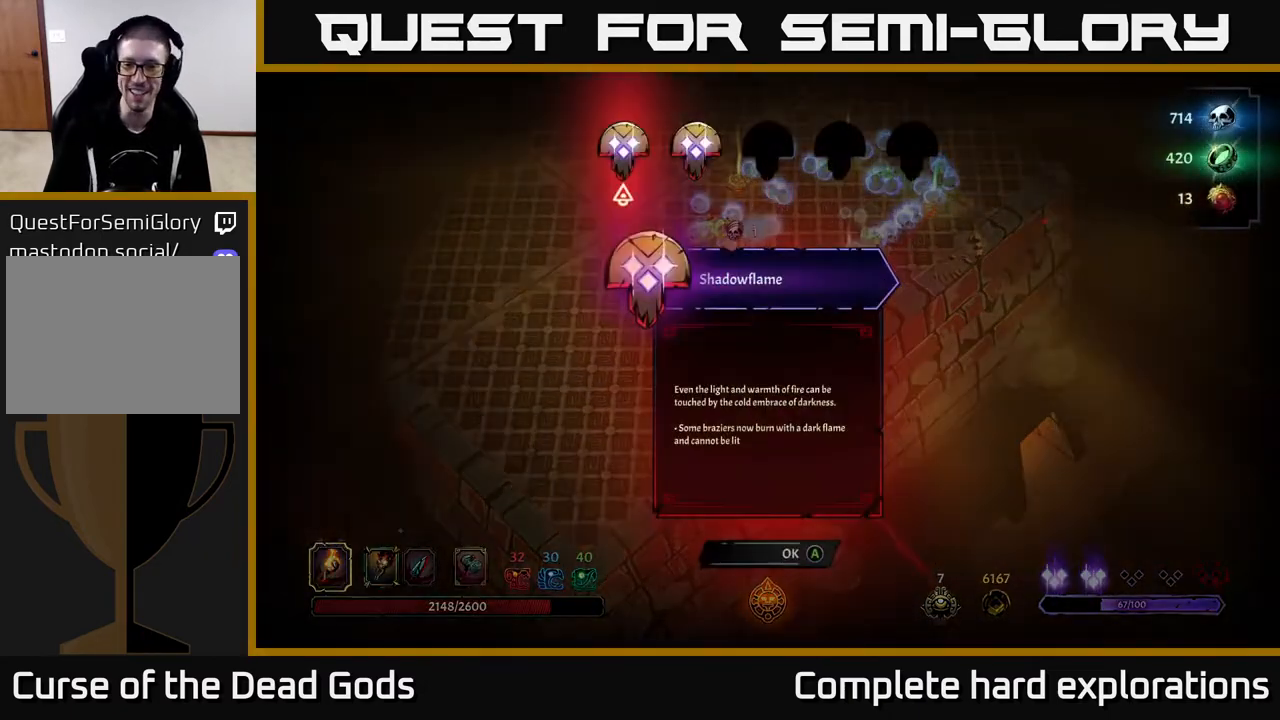
{"buttons": [], "left_stick": "center", "right_stick": "center", "events": [[33, "left_stick", "left"], [183, "left_stick", "center"]]}